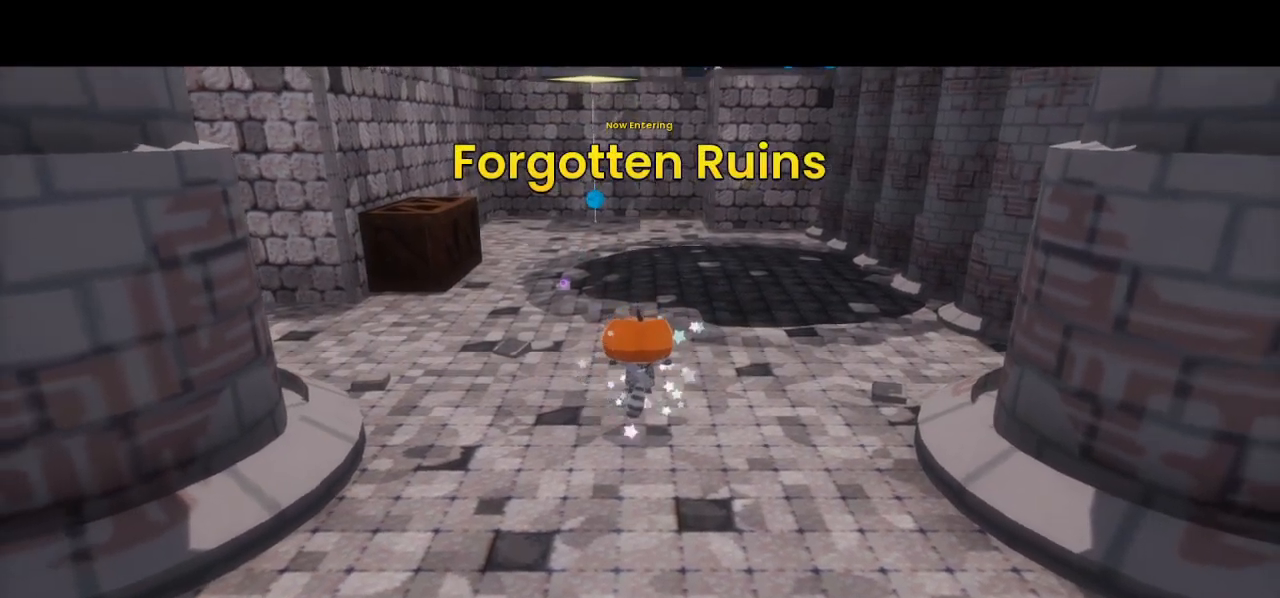
Gameplay with a controller (PlayStation layout); each line is a JSON object with the inputs held at the frame after it. "events" lists button and stick changes between this image and that frame as [ms after this image, input, new state], when the widget could be followed in between.
{"buttons": [], "left_stick": "center", "right_stick": "left", "events": [[467, "right_stick", "left"]]}
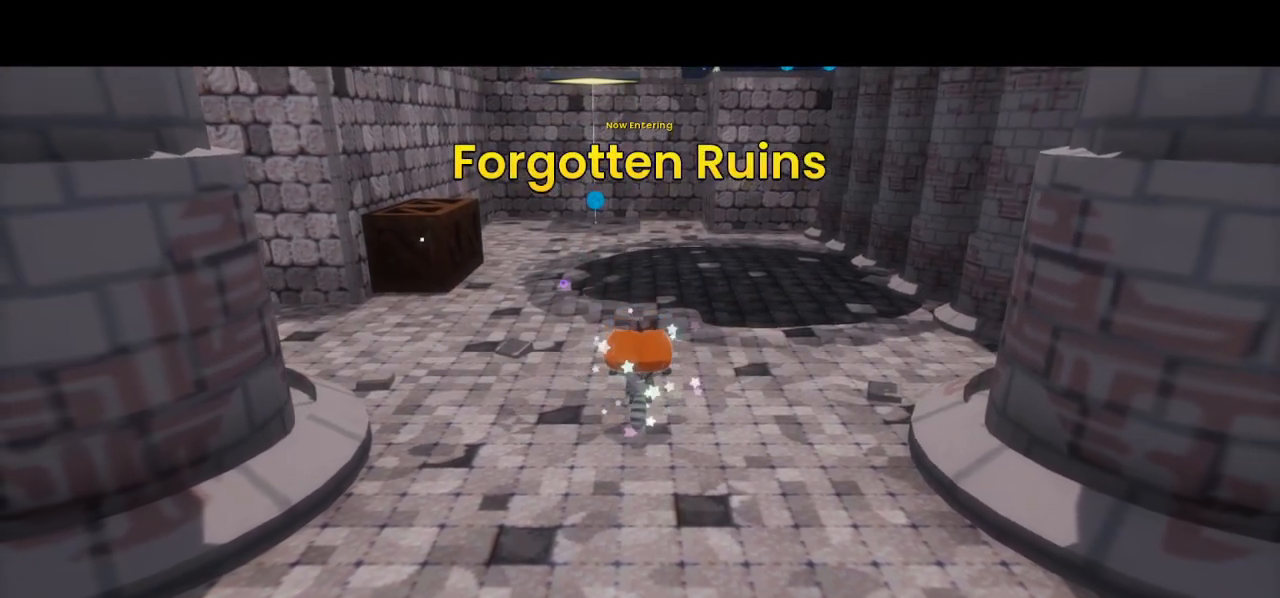
{"buttons": ["DPAD_UP", "DPAD_RIGHT"], "left_stick": "center", "right_stick": "left", "events": [[33, "DPAD_UP", "down"], [100, "DPAD_RIGHT", "down"]]}
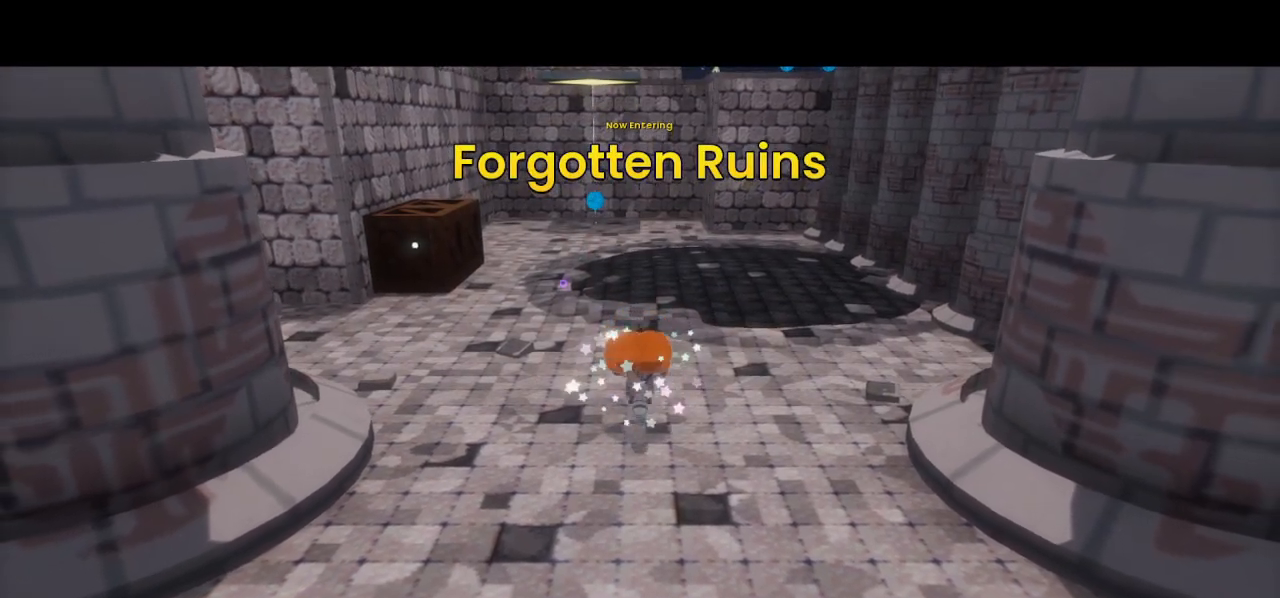
{"buttons": ["DPAD_UP", "DPAD_RIGHT"], "left_stick": "center", "right_stick": "left", "events": []}
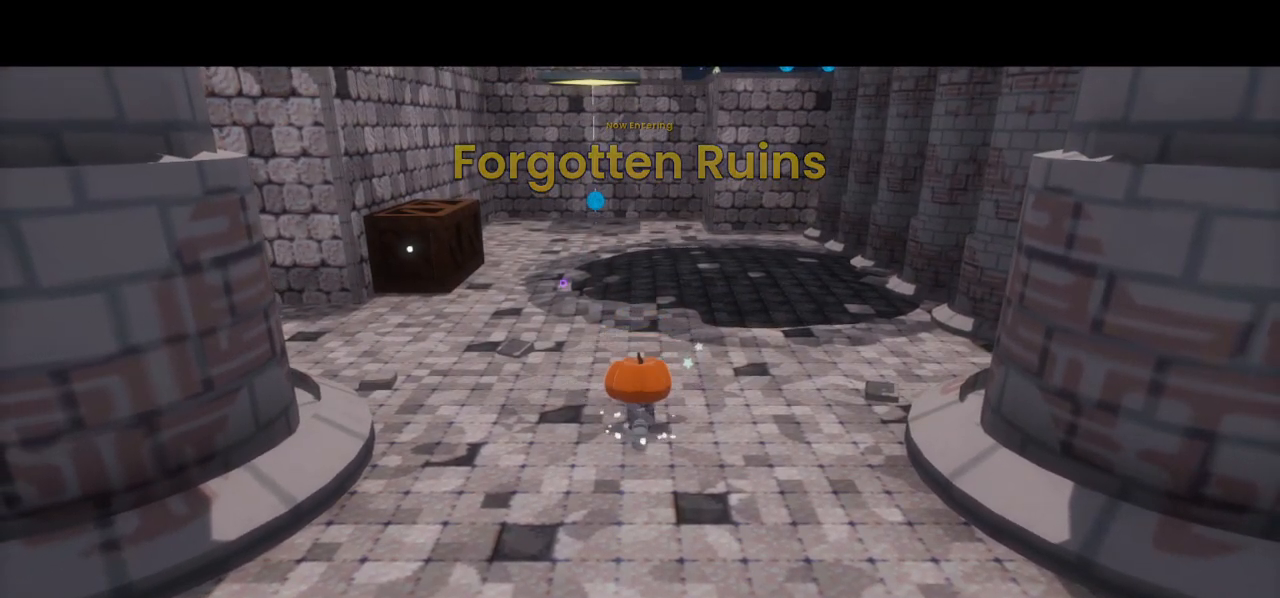
{"buttons": ["DPAD_UP", "DPAD_RIGHT"], "left_stick": "center", "right_stick": "left", "events": []}
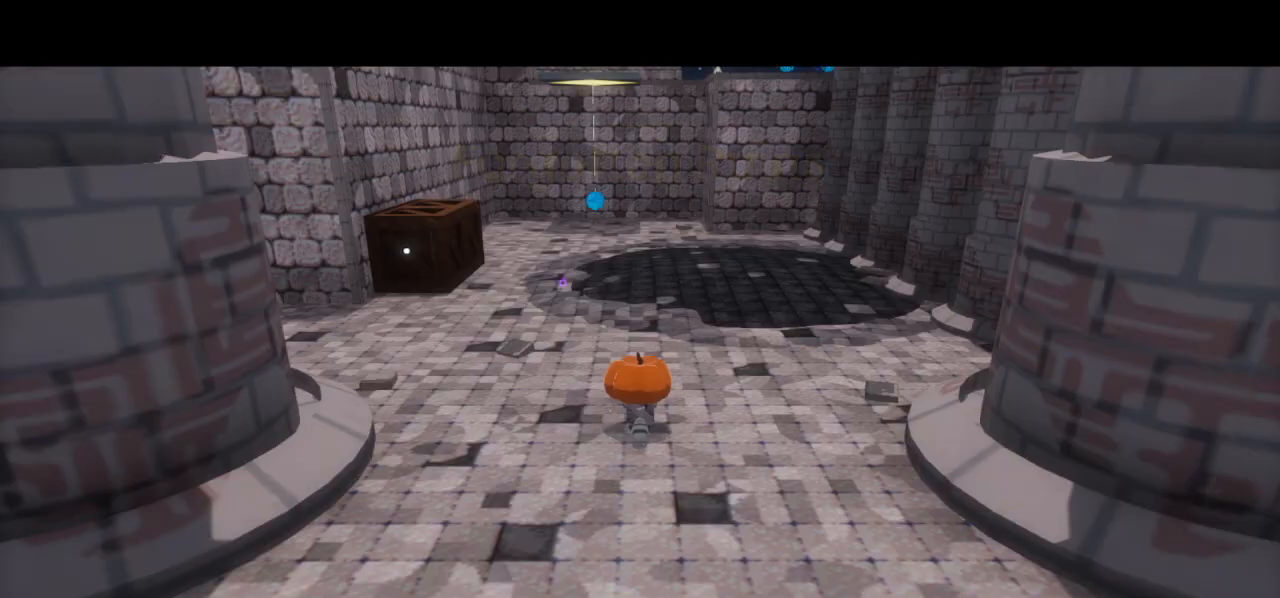
{"buttons": ["R2", "DPAD_UP", "DPAD_RIGHT"], "left_stick": "center", "right_stick": "center", "events": [[400, "right_stick", "center"], [500, "R2", "down"]]}
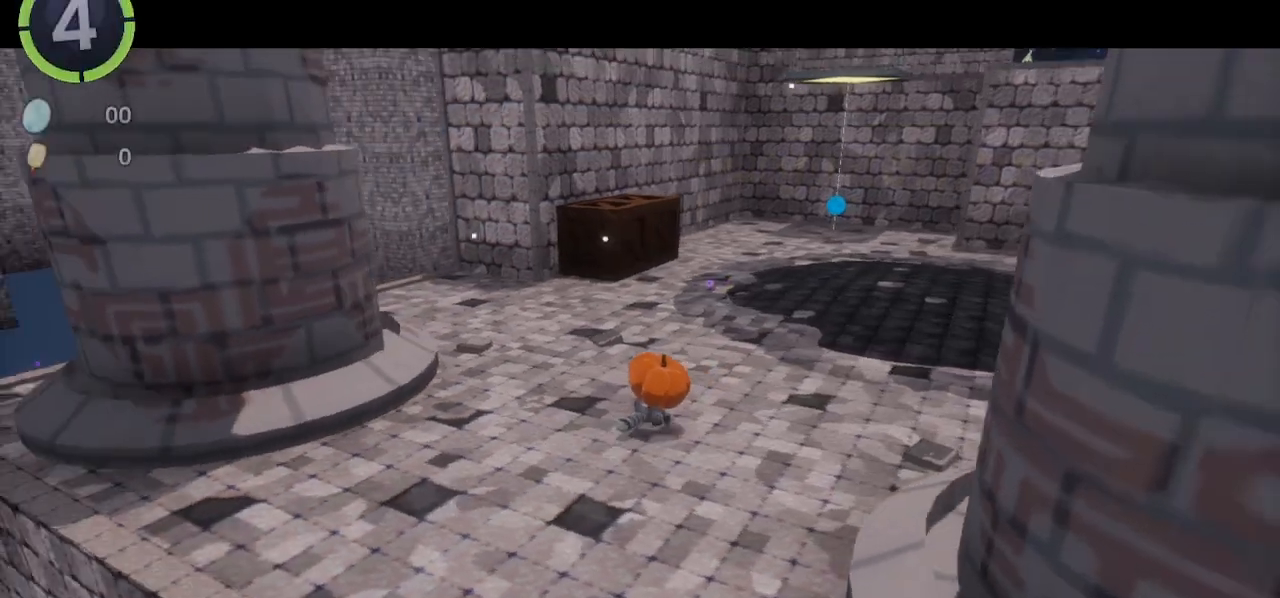
{"buttons": ["DPAD_UP", "DPAD_RIGHT"], "left_stick": "center", "right_stick": "center", "events": [[33, "CROSS", "down"], [67, "CROSS", "up"], [67, "R2", "up"]]}
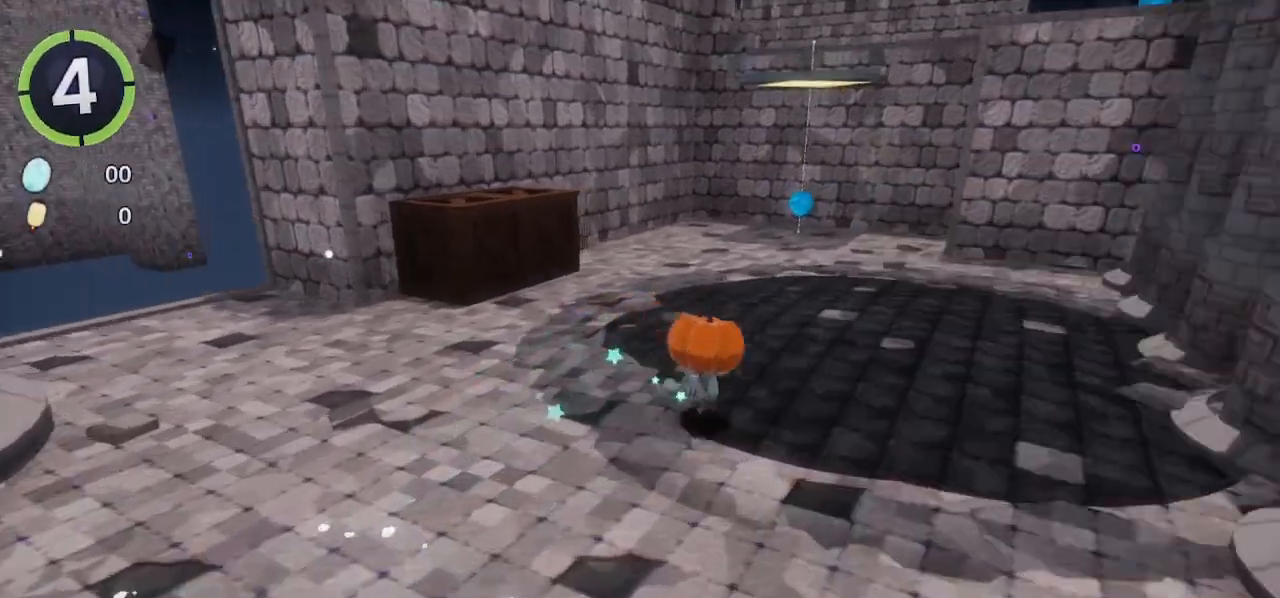
{"buttons": ["DPAD_UP", "DPAD_RIGHT"], "left_stick": "center", "right_stick": "center", "events": [[33, "CROSS", "down"], [67, "CROSS", "up"]]}
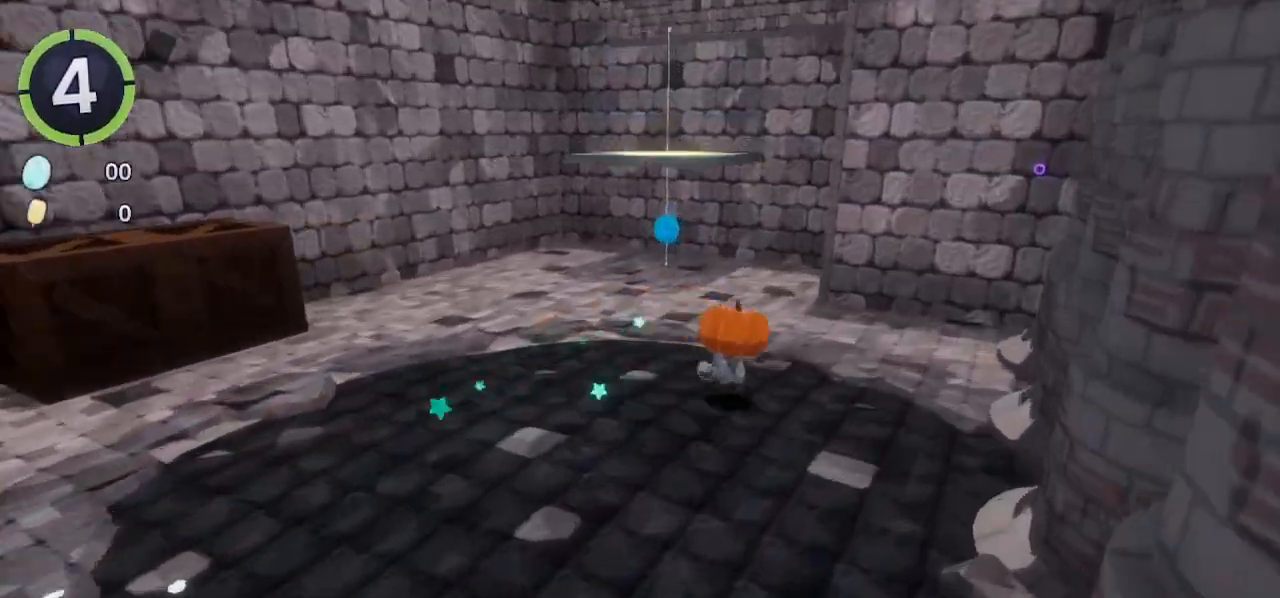
{"buttons": ["CROSS"], "left_stick": "up-right", "right_stick": "center", "events": [[33, "CROSS", "down"], [100, "DPAD_RIGHT", "up"], [133, "DPAD_UP", "up"], [200, "CROSS", "up"], [233, "L2", "down"], [300, "L2", "up"], [433, "CROSS", "down"], [500, "left_stick", "up-right"]]}
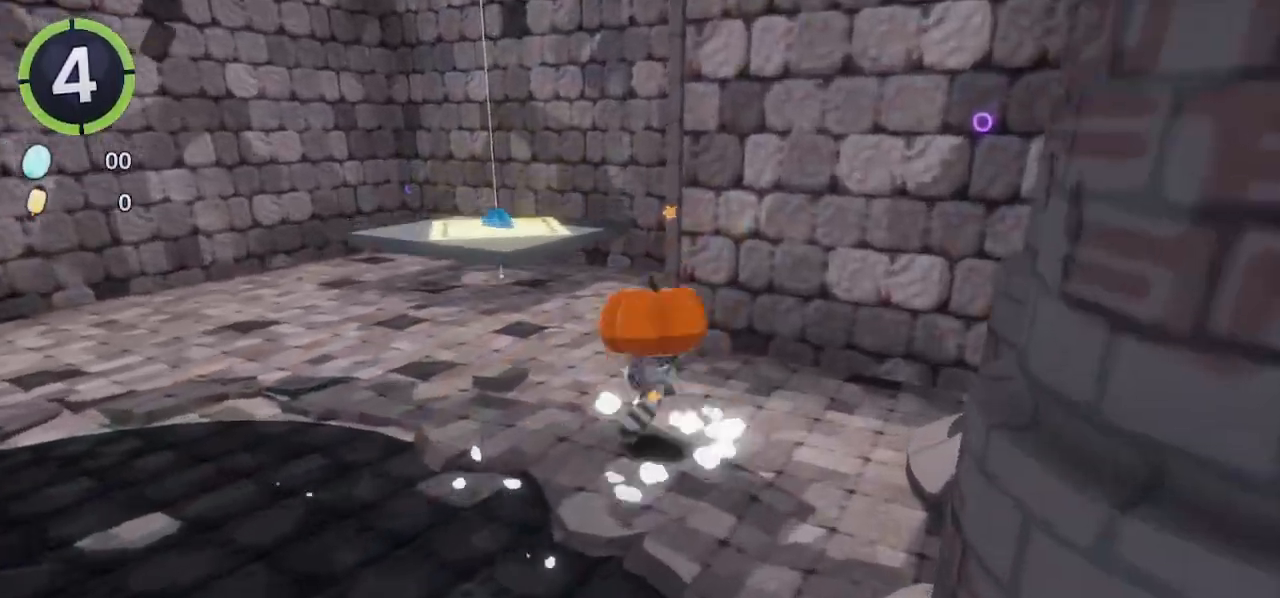
{"buttons": ["CROSS"], "left_stick": "up-right", "right_stick": "center", "events": [[67, "CROSS", "up"], [400, "CROSS", "down"]]}
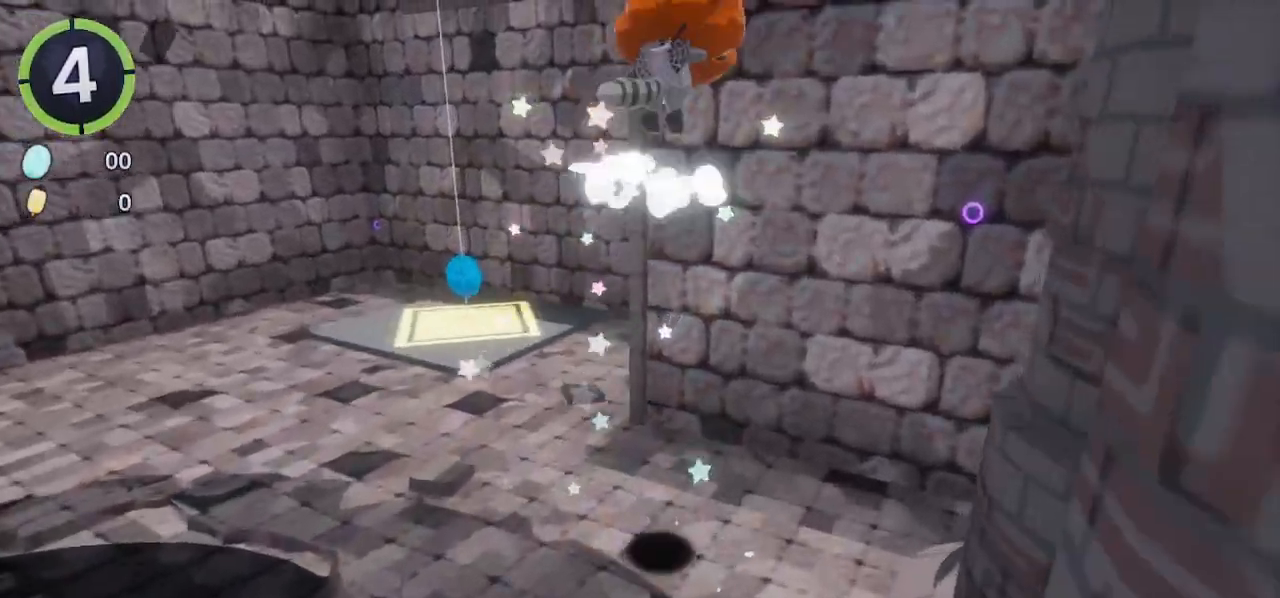
{"buttons": ["CROSS"], "left_stick": "up", "right_stick": "center", "events": [[33, "CROSS", "up"], [33, "left_stick", "up"], [133, "right_stick", "right"], [333, "right_stick", "center"], [433, "CROSS", "down"]]}
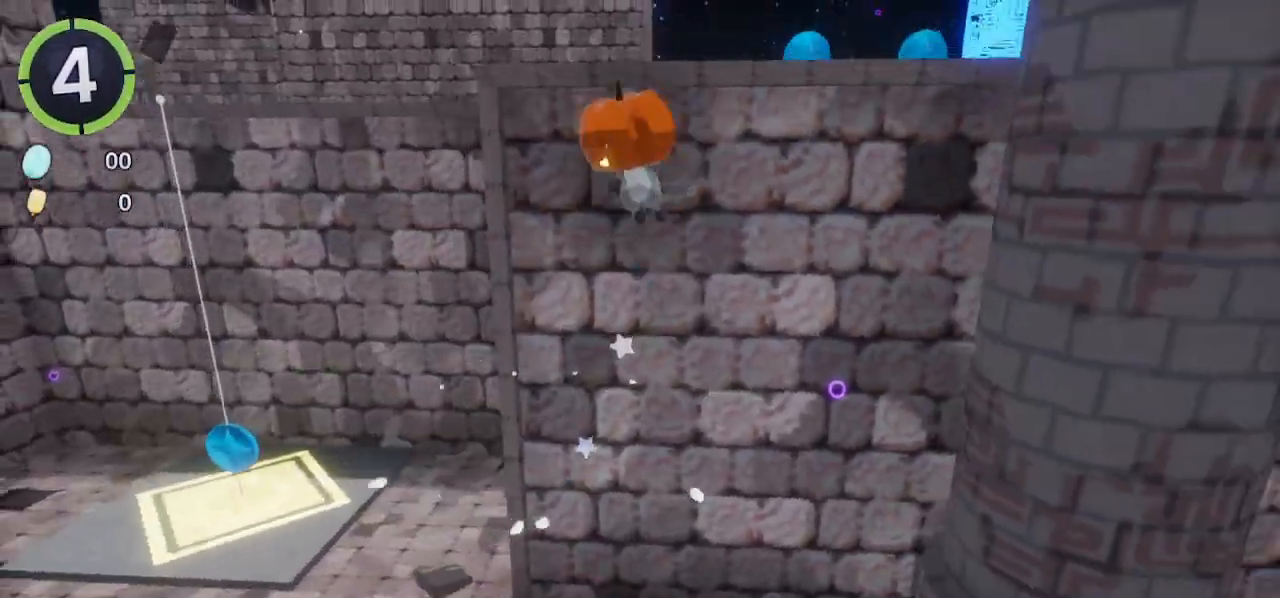
{"buttons": ["R2"], "left_stick": "up", "right_stick": "down-right", "events": [[67, "CROSS", "up"], [167, "SQUARE", "down"], [233, "SQUARE", "up"], [267, "R2", "down"], [367, "right_stick", "down-right"]]}
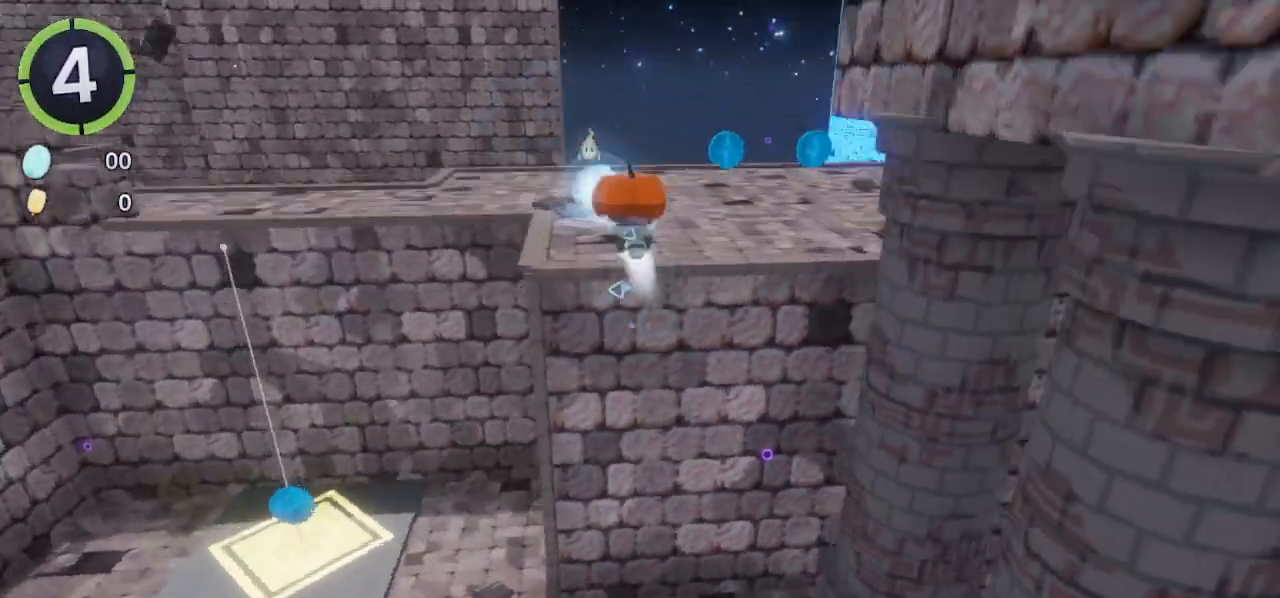
{"buttons": [], "left_stick": "up-right", "right_stick": "center", "events": [[100, "R2", "up"], [100, "right_stick", "center"], [300, "R2", "down"], [333, "CROSS", "down"], [400, "left_stick", "up-right"], [433, "CROSS", "up"], [433, "R2", "up"]]}
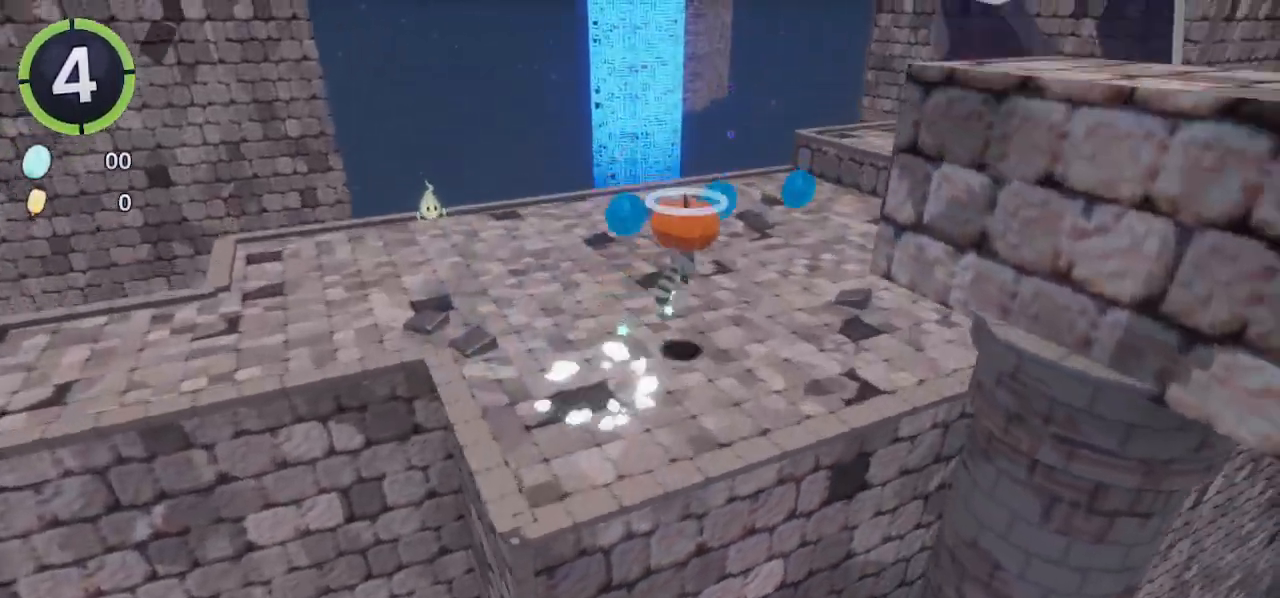
{"buttons": ["CROSS"], "left_stick": "up-right", "right_stick": "center", "events": [[67, "right_stick", "right"], [167, "right_stick", "center"], [400, "CROSS", "down"]]}
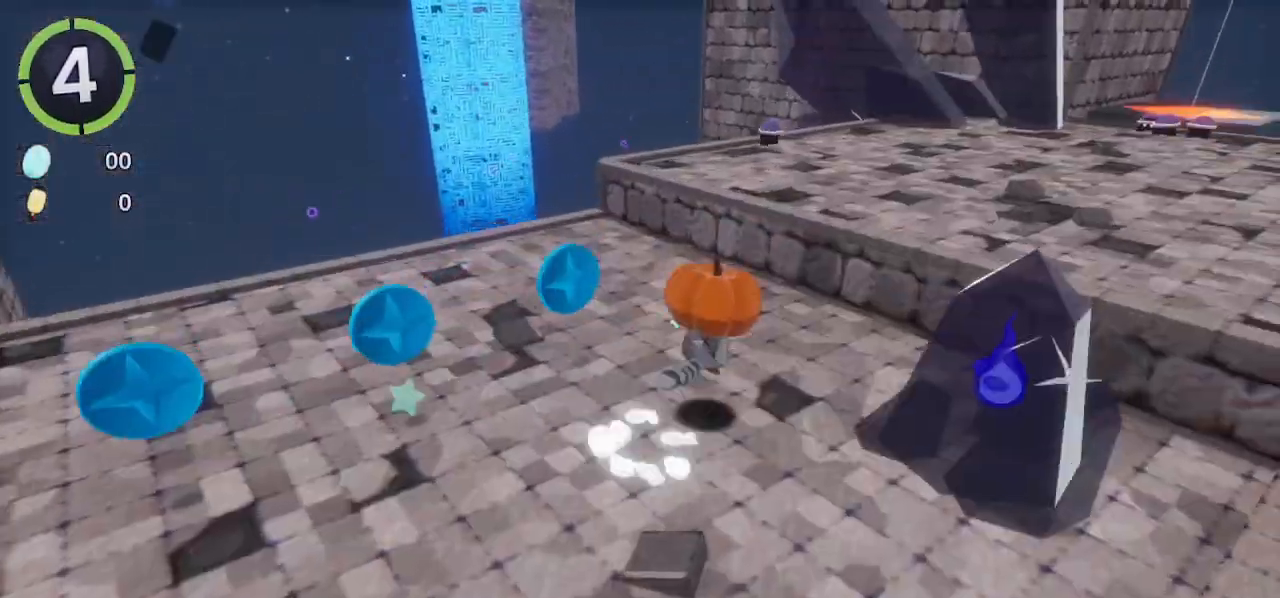
{"buttons": [], "left_stick": "up-right", "right_stick": "center", "events": [[333, "CROSS", "up"]]}
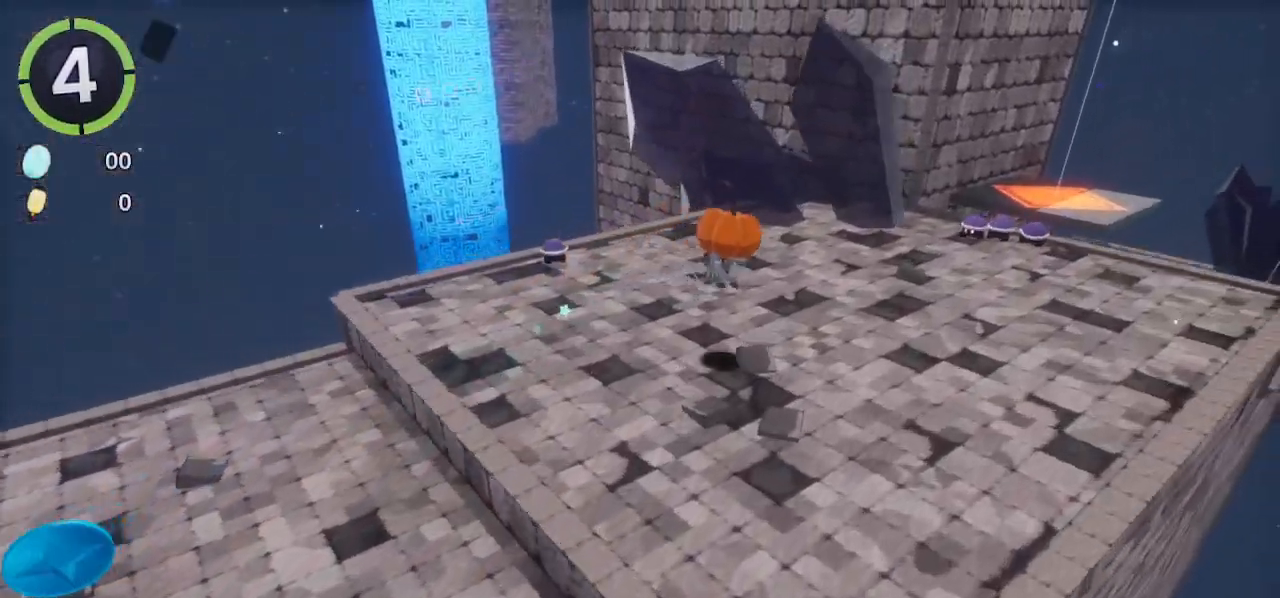
{"buttons": ["CROSS"], "left_stick": "up-right", "right_stick": "center", "events": [[200, "CROSS", "down"]]}
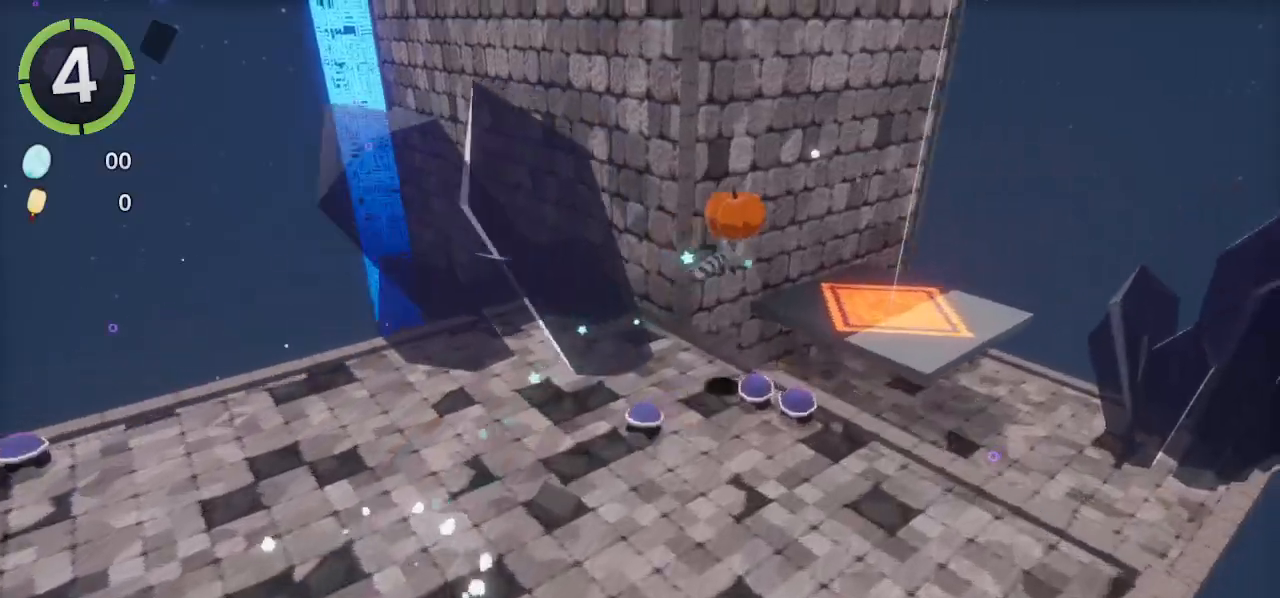
{"buttons": [], "left_stick": "center", "right_stick": "left", "events": [[67, "CROSS", "up"], [100, "left_stick", "right"], [233, "L2", "down"], [233, "right_stick", "left"], [400, "L2", "up"], [400, "left_stick", "center"]]}
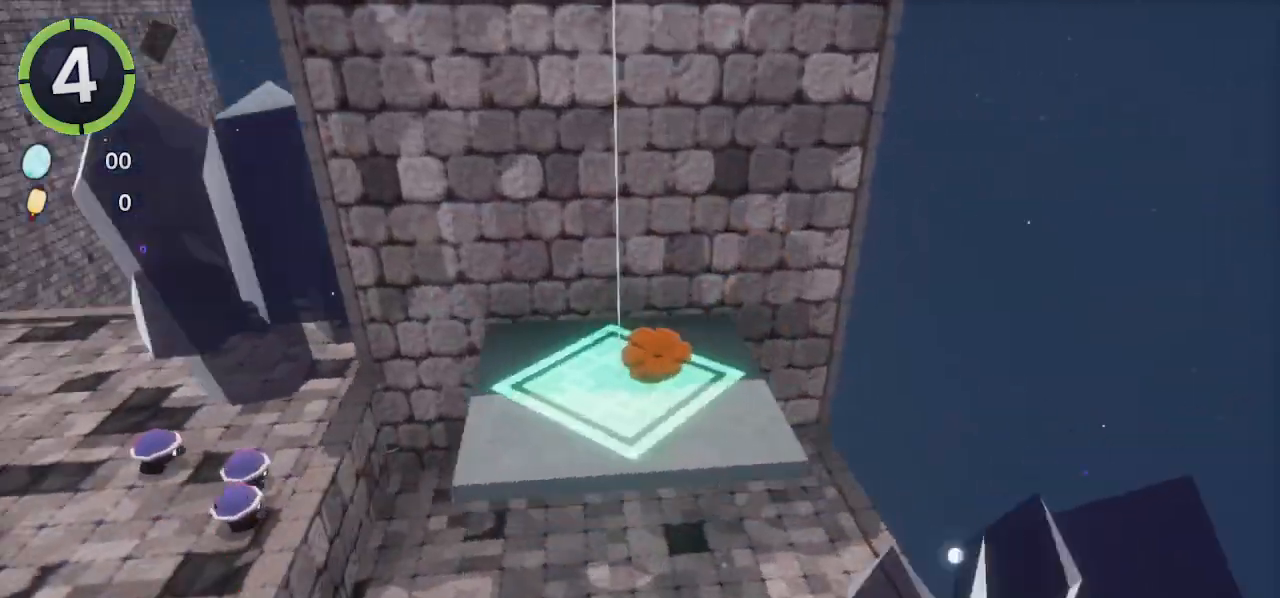
{"buttons": [], "left_stick": "center", "right_stick": "center", "events": [[233, "right_stick", "center"]]}
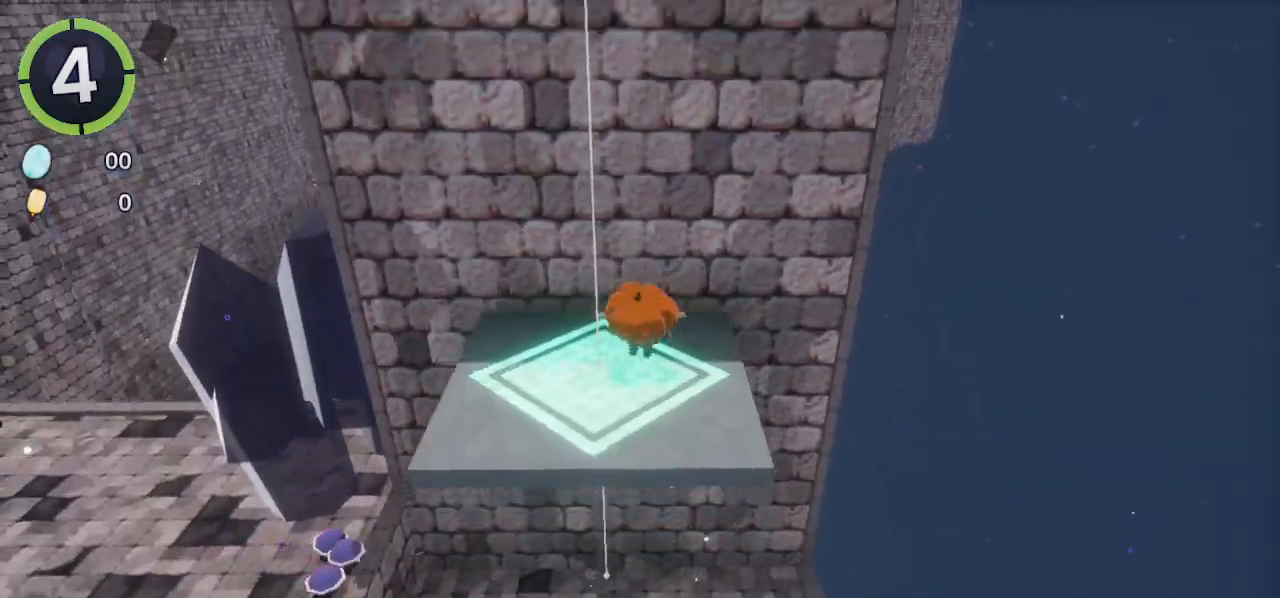
{"buttons": [], "left_stick": "center", "right_stick": "center", "events": []}
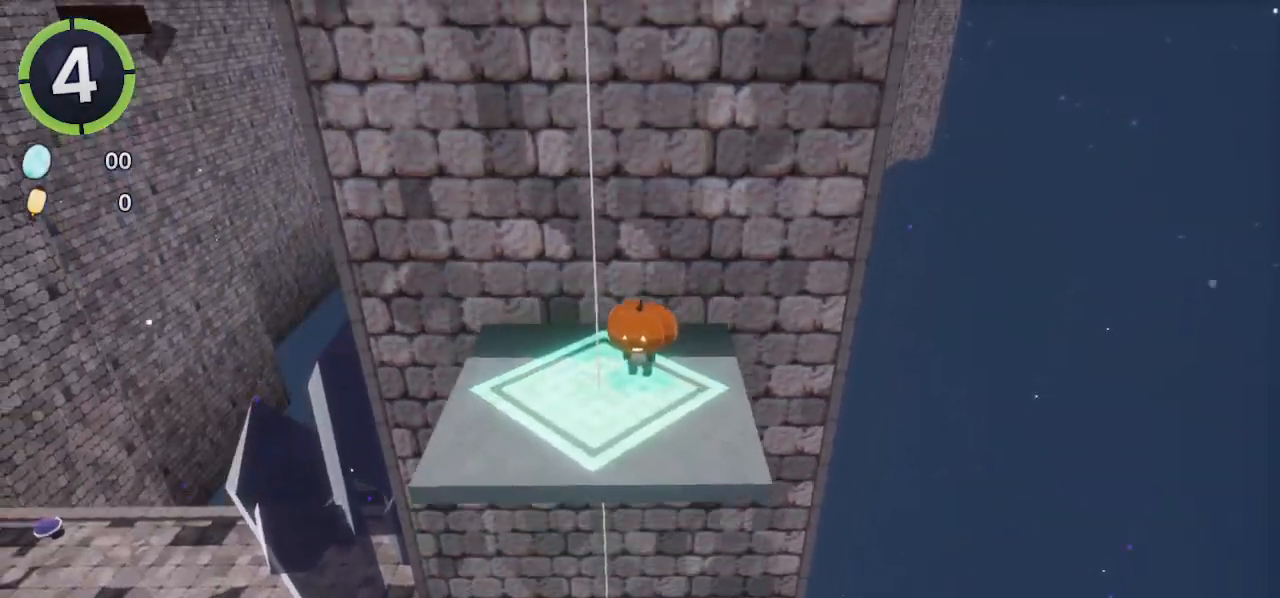
{"buttons": [], "left_stick": "center", "right_stick": "left", "events": [[267, "right_stick", "left"]]}
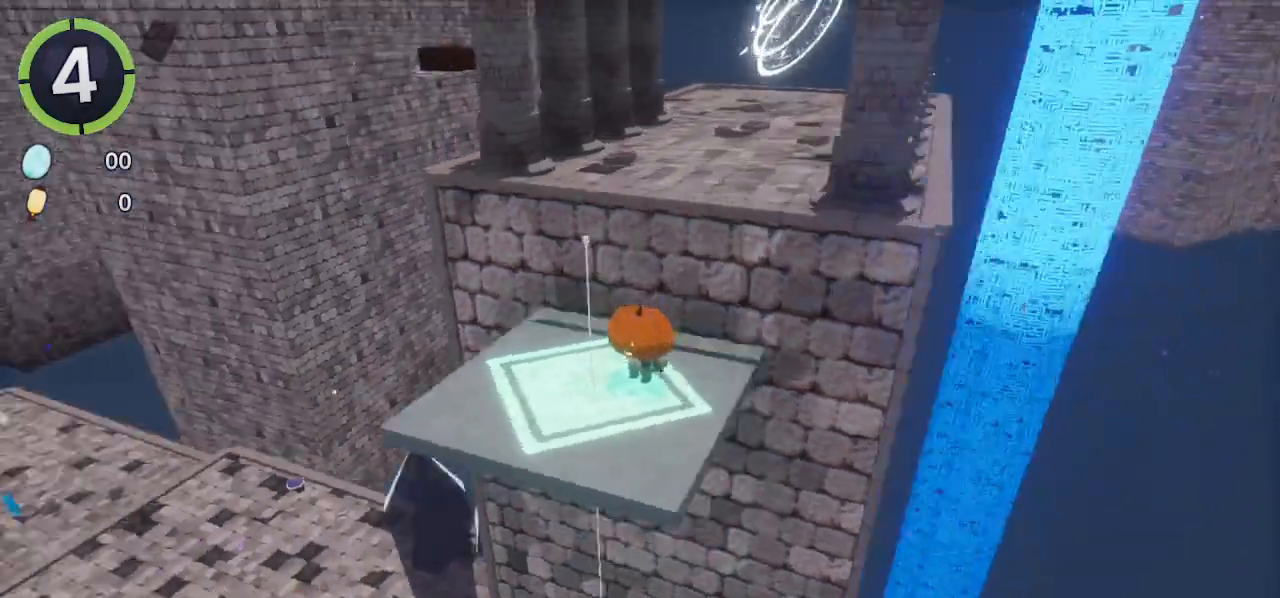
{"buttons": ["CROSS", "R2"], "left_stick": "up-right", "right_stick": "center", "events": [[33, "right_stick", "center"], [167, "right_stick", "left"], [200, "left_stick", "up-right"], [333, "right_stick", "center"], [500, "CROSS", "down"], [500, "R2", "down"]]}
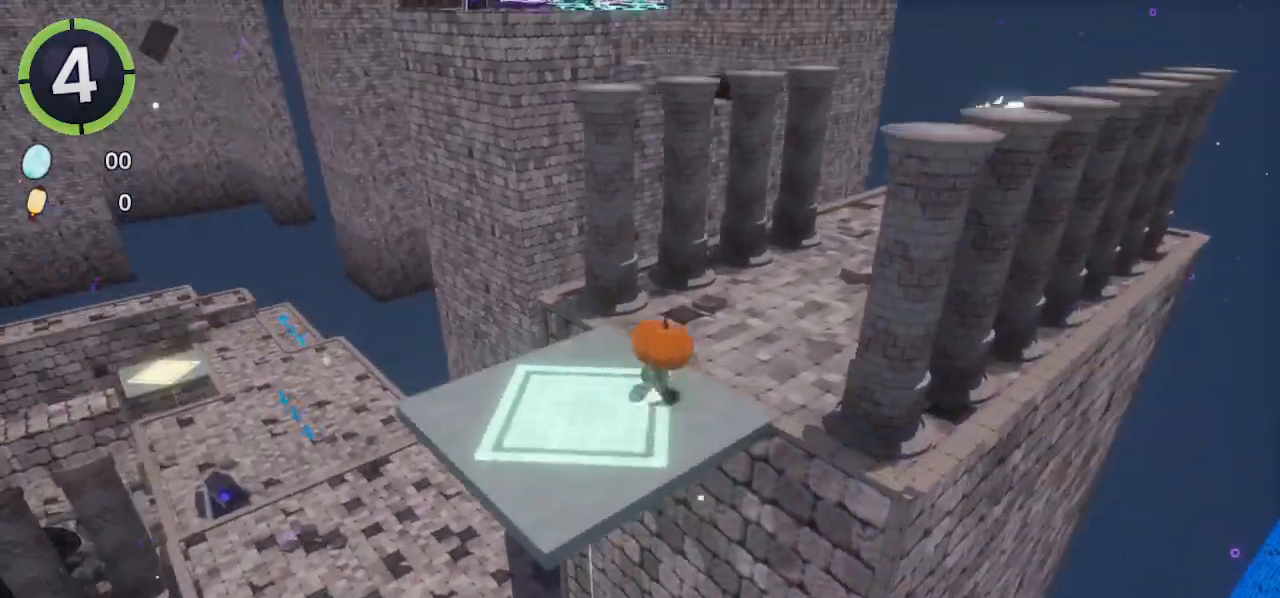
{"buttons": [], "left_stick": "up-right", "right_stick": "center", "events": [[133, "CROSS", "up"], [167, "R2", "up"]]}
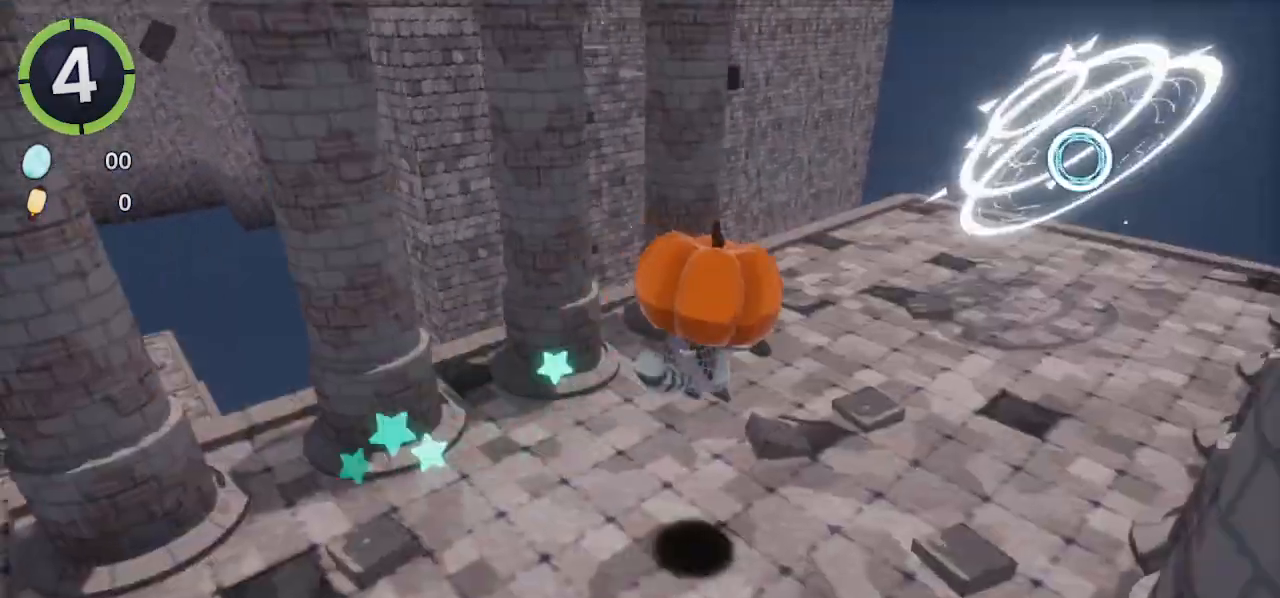
{"buttons": [], "left_stick": "center", "right_stick": "left", "events": [[67, "SQUARE", "down"], [133, "SQUARE", "up"], [233, "left_stick", "center"], [267, "right_stick", "left"]]}
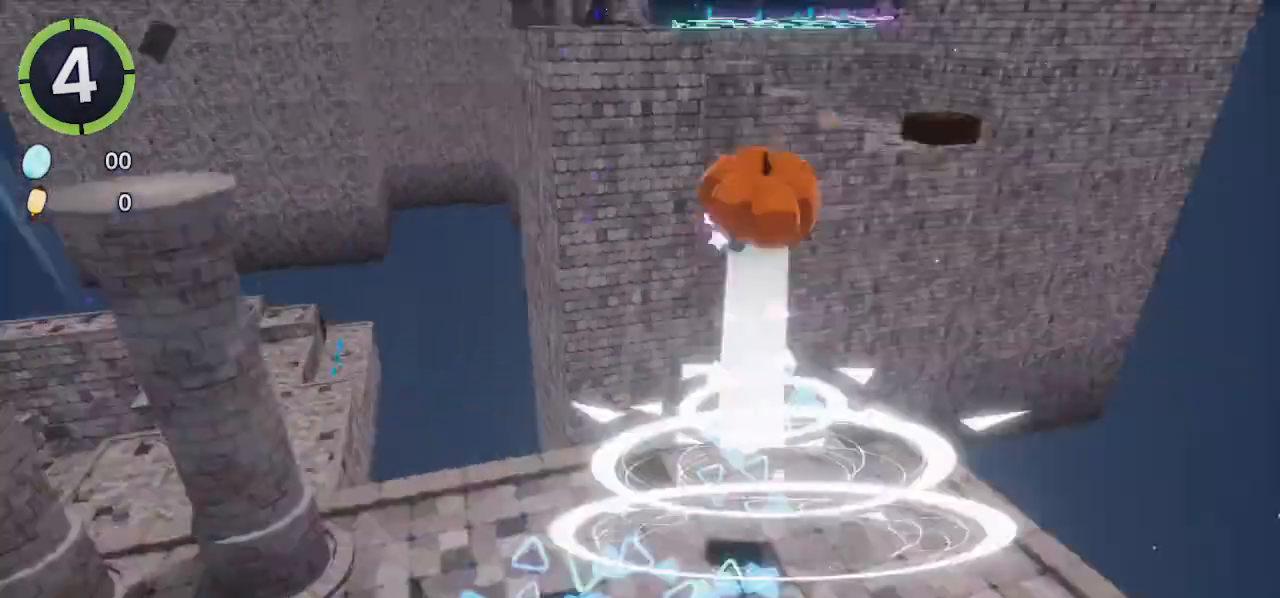
{"buttons": ["DPAD_UP", "DPAD_RIGHT"], "left_stick": "center", "right_stick": "center", "events": [[67, "DPAD_UP", "down"], [100, "DPAD_RIGHT", "down"], [100, "right_stick", "center"]]}
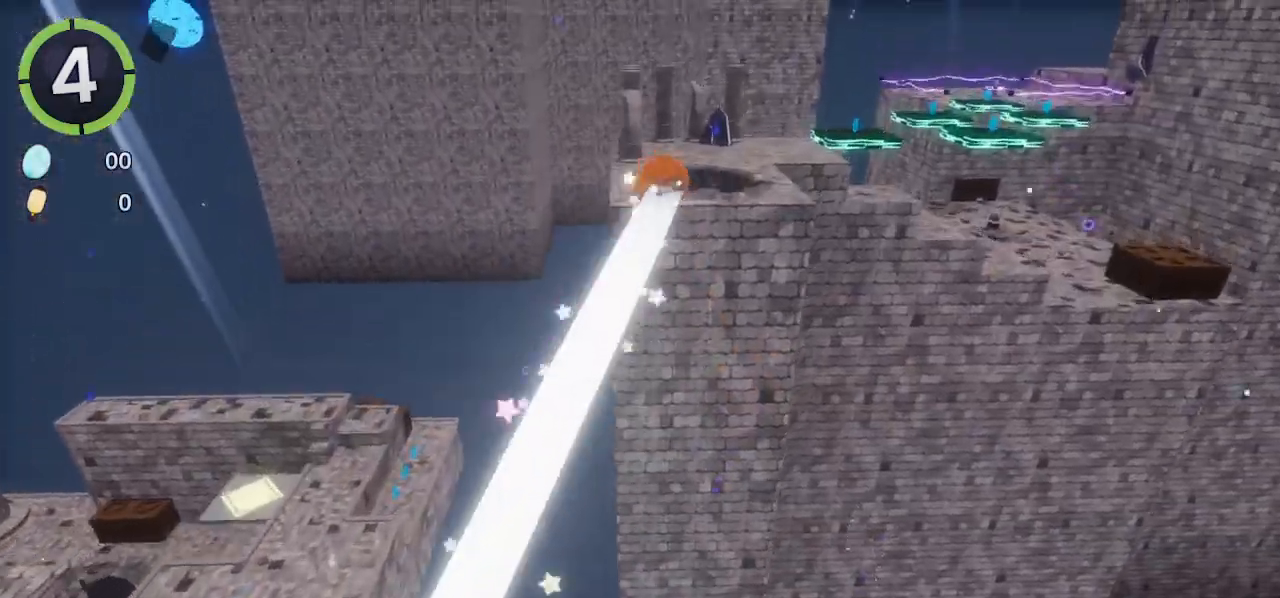
{"buttons": ["DPAD_UP", "DPAD_RIGHT"], "left_stick": "center", "right_stick": "center", "events": [[167, "right_stick", "left"], [267, "right_stick", "center"]]}
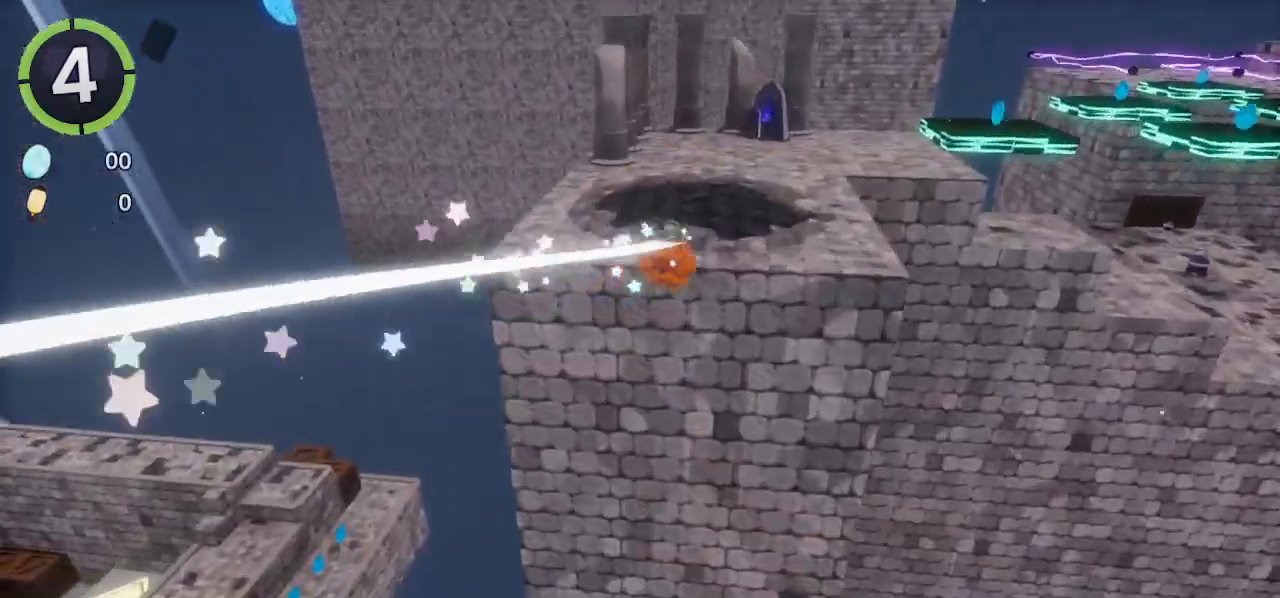
{"buttons": ["DPAD_UP", "DPAD_RIGHT"], "left_stick": "center", "right_stick": "right", "events": [[267, "R2", "down"], [300, "CROSS", "down"], [367, "CROSS", "up"], [367, "R2", "up"], [500, "right_stick", "right"]]}
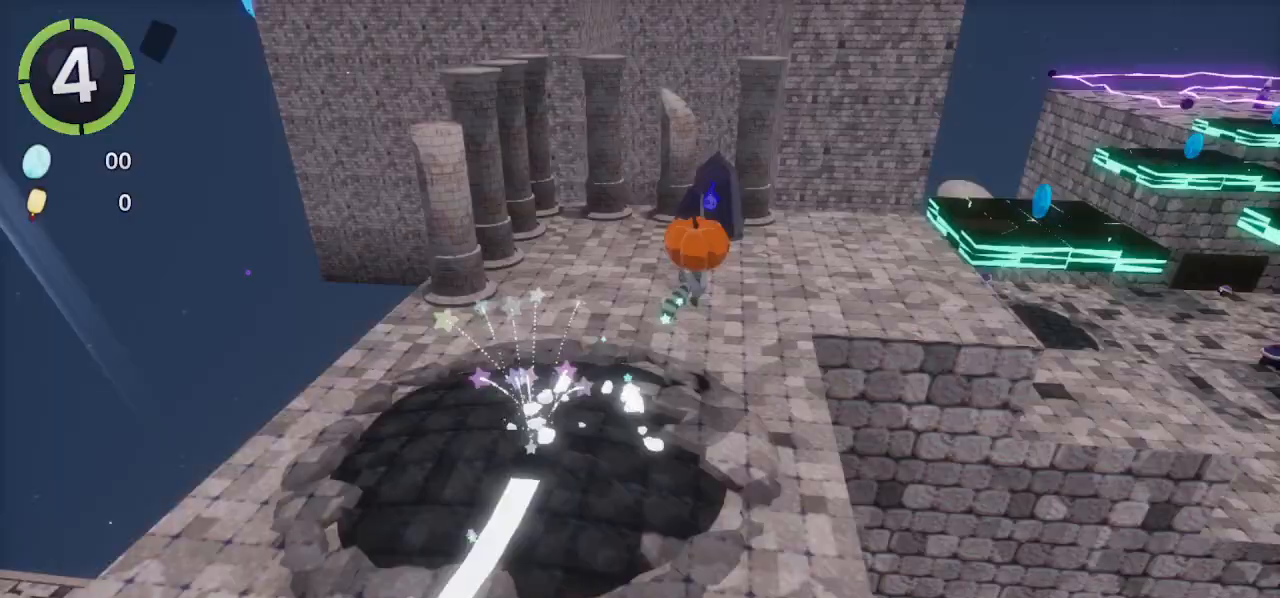
{"buttons": ["DPAD_UP", "DPAD_RIGHT"], "left_stick": "center", "right_stick": "center", "events": [[100, "right_stick", "center"], [400, "CROSS", "down"], [467, "CROSS", "up"]]}
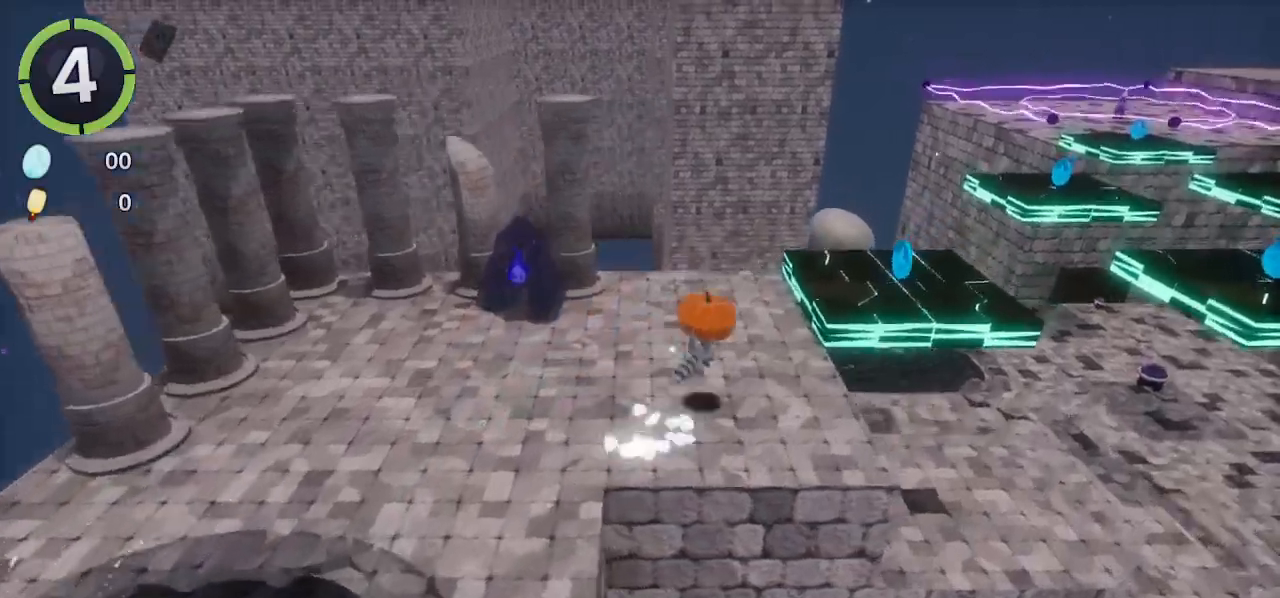
{"buttons": ["DPAD_UP", "DPAD_RIGHT"], "left_stick": "center", "right_stick": "center", "events": [[100, "right_stick", "right"], [167, "right_stick", "center"], [367, "CROSS", "down"], [467, "CROSS", "up"]]}
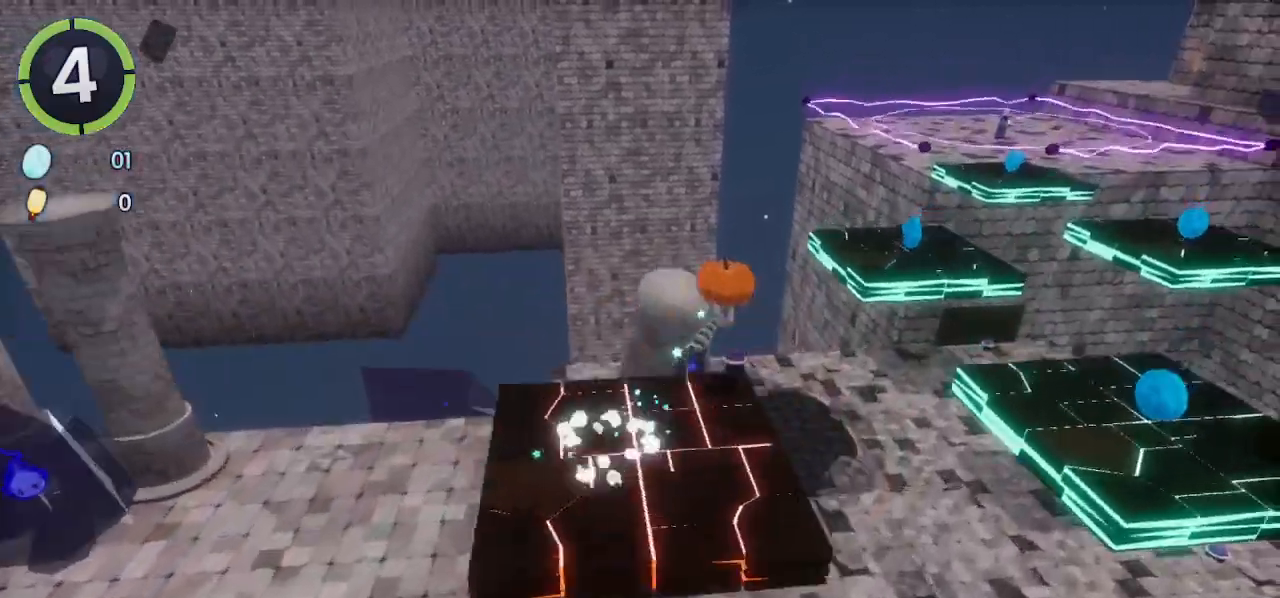
{"buttons": ["DPAD_UP", "DPAD_RIGHT"], "left_stick": "center", "right_stick": "center", "events": []}
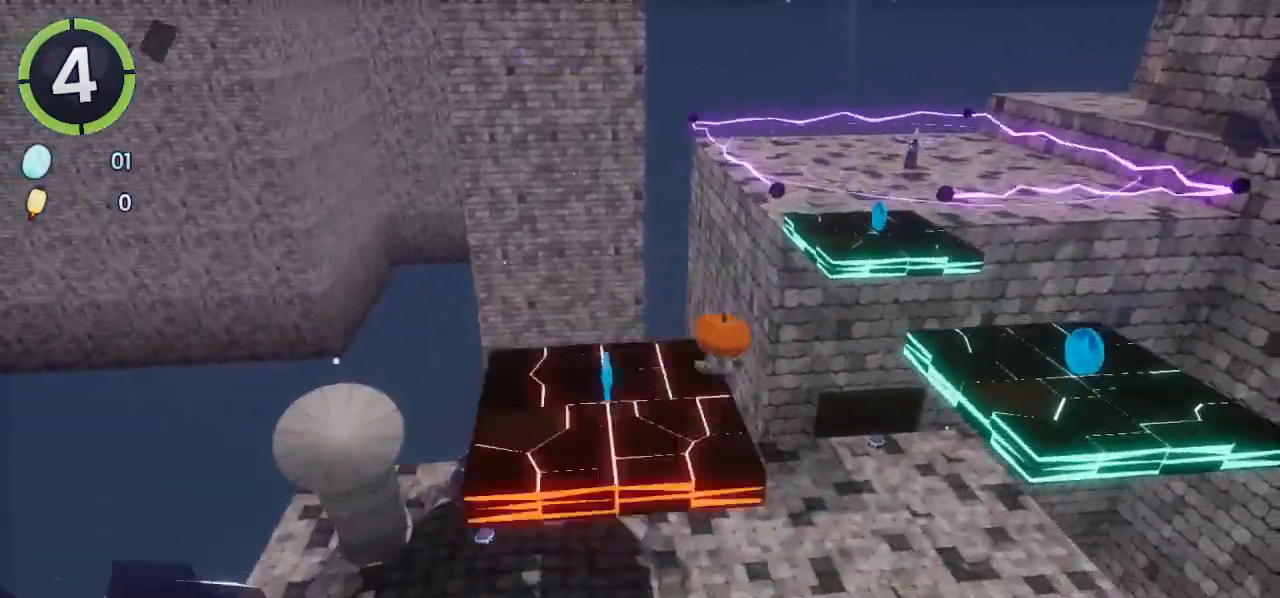
{"buttons": [], "left_stick": "up", "right_stick": "center", "events": [[33, "CROSS", "down"], [133, "DPAD_RIGHT", "up"], [133, "DPAD_UP", "up"], [300, "CROSS", "up"], [400, "left_stick", "up"]]}